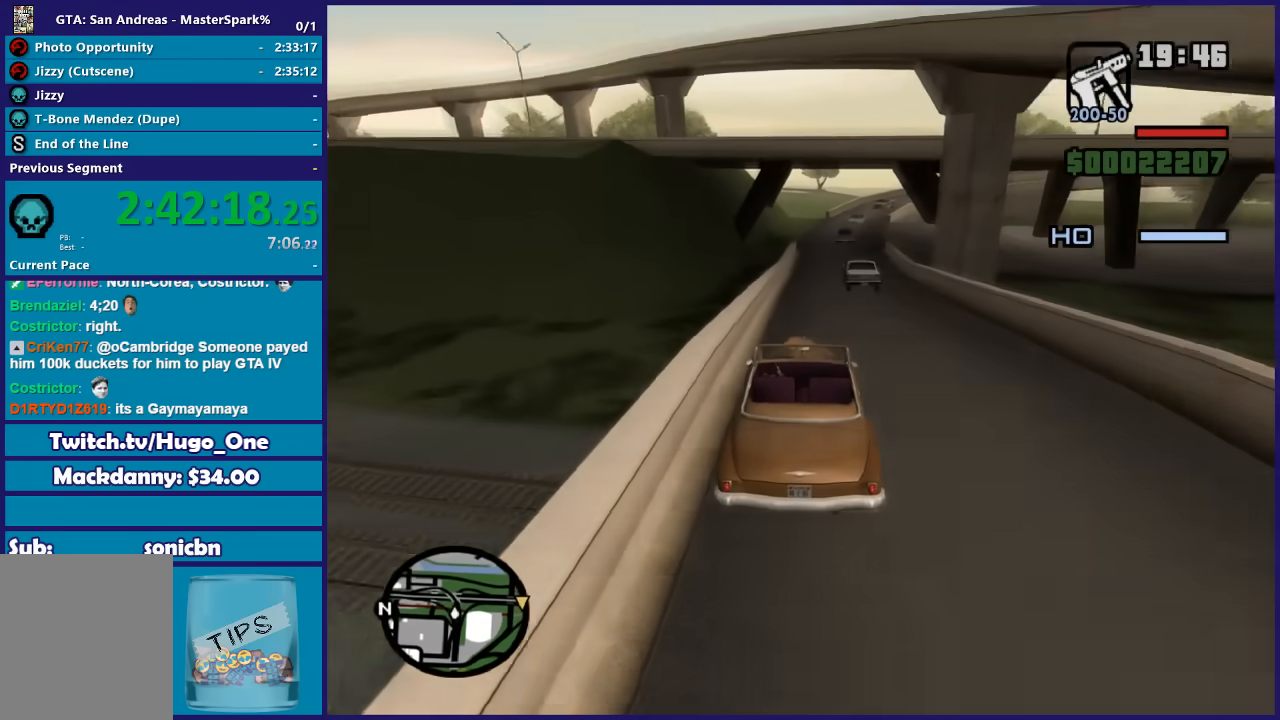
Gameplay with a controller (Xbox layout); each line is a JSON object with the inputs held at the frame after it. "events" lists button and stick changes between this image and that frame as [ms after this image, input, new state], when the widget could be followed in between.
{"buttons": ["L2"], "left_stick": "center", "right_stick": "down", "events": [[167, "left_stick", "right"], [267, "left_stick", "center"], [300, "R2", "up"], [367, "L2", "down"]]}
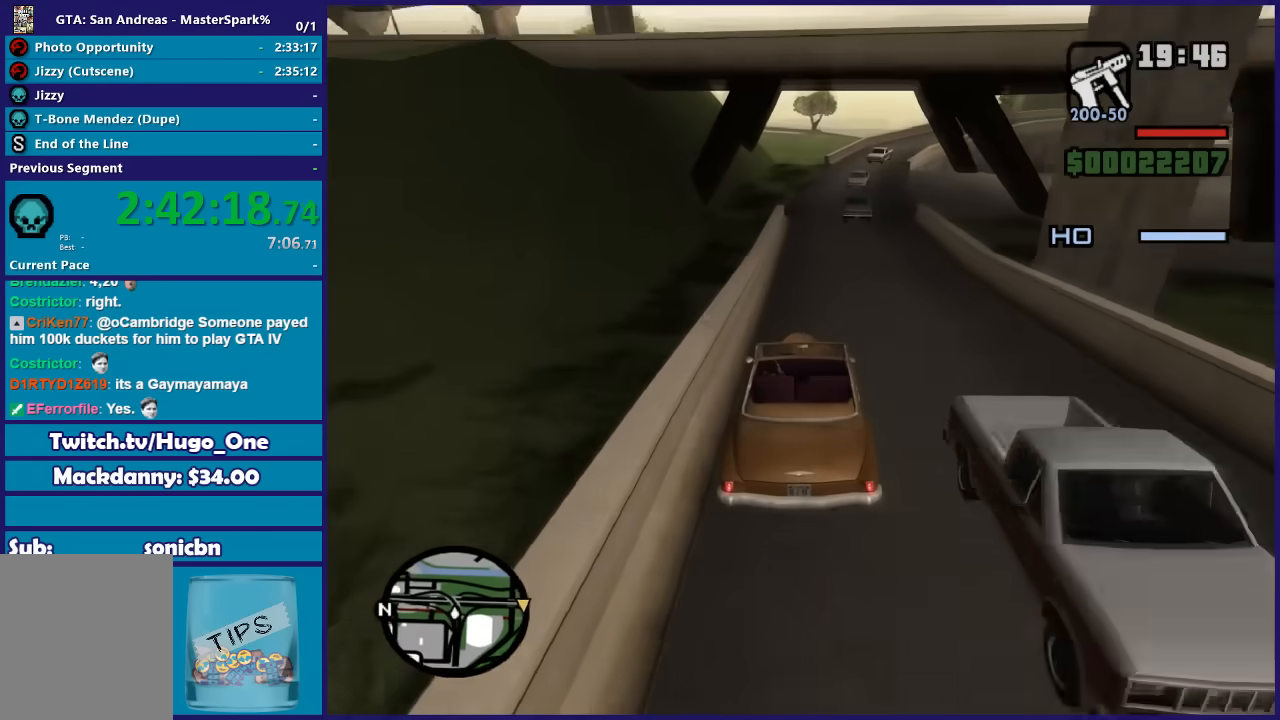
{"buttons": ["L2"], "left_stick": "center", "right_stick": "down-right", "events": [[467, "right_stick", "down-right"]]}
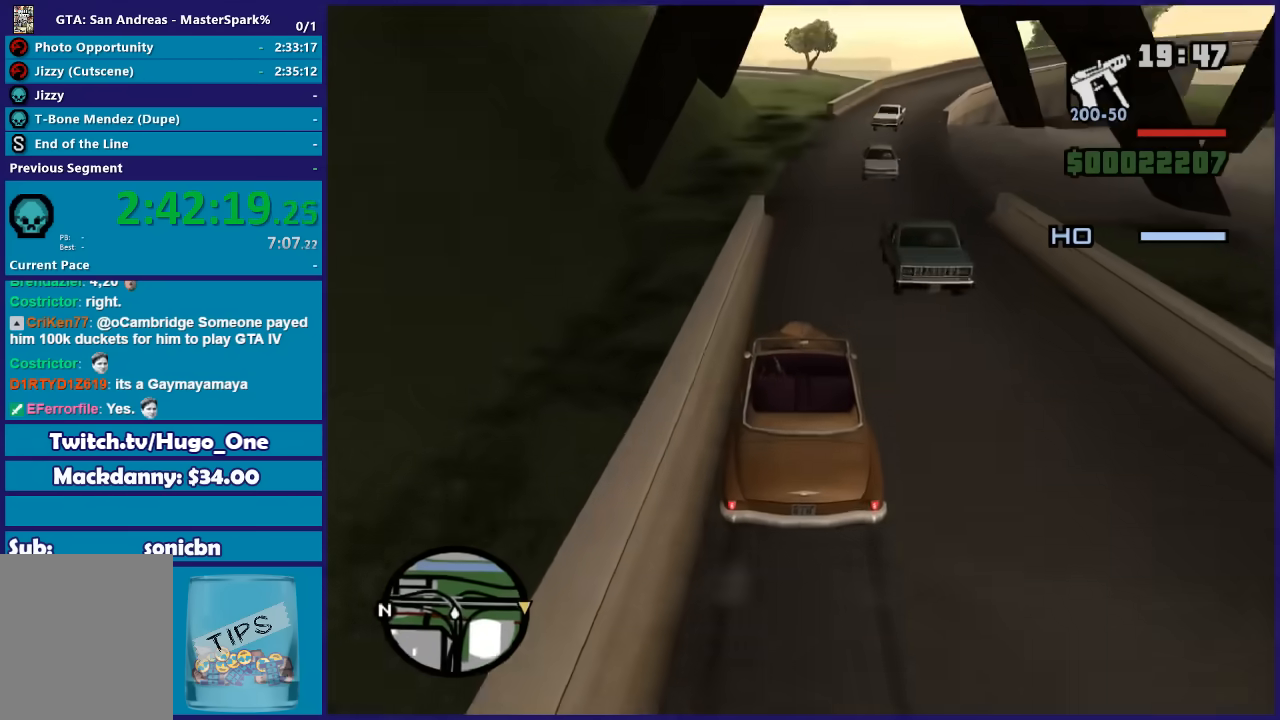
{"buttons": ["L2"], "left_stick": "right", "right_stick": "down-right", "events": [[300, "L2", "up"], [467, "L2", "down"], [500, "left_stick", "right"]]}
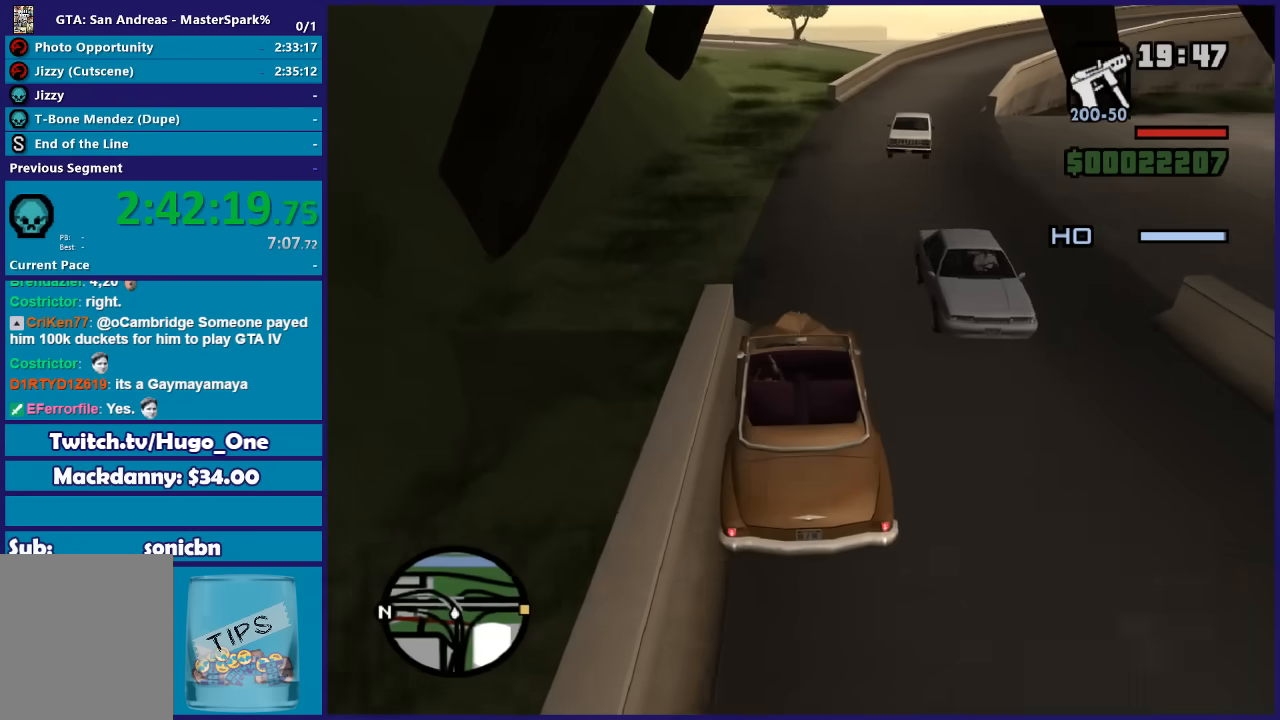
{"buttons": [], "left_stick": "center", "right_stick": "right"}
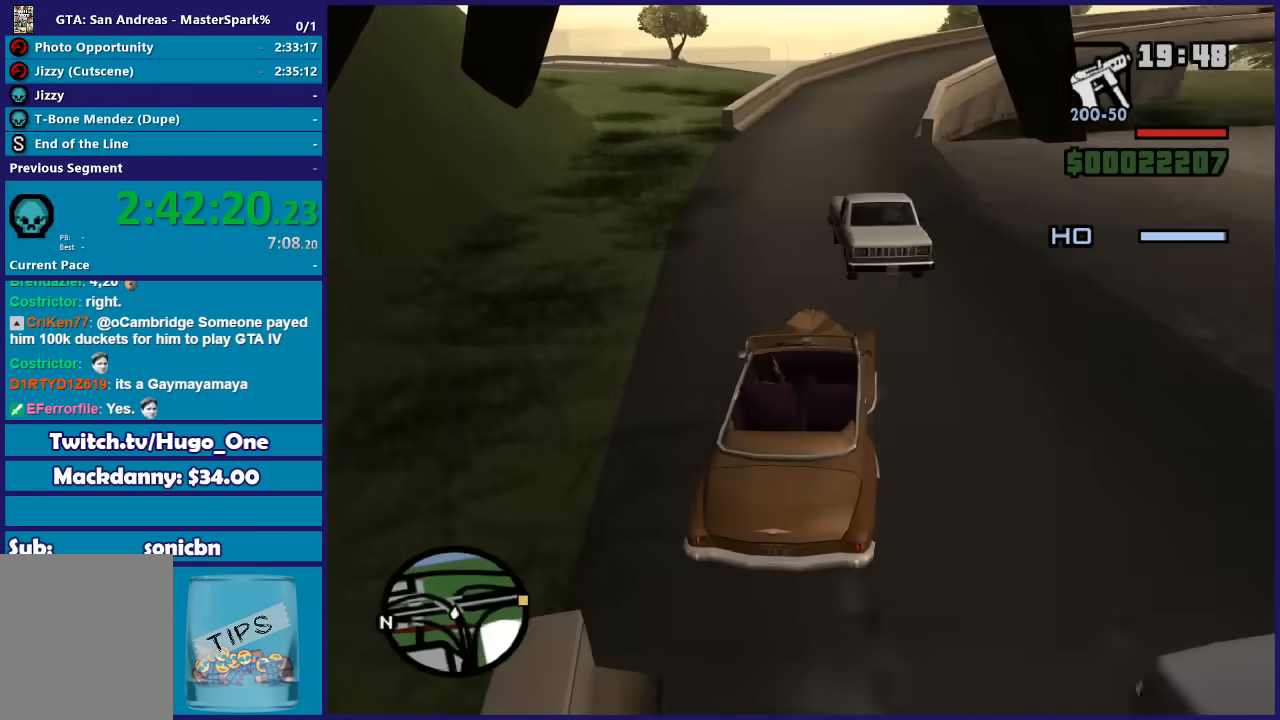
{"buttons": ["R2"], "left_stick": "center", "right_stick": "down-right"}
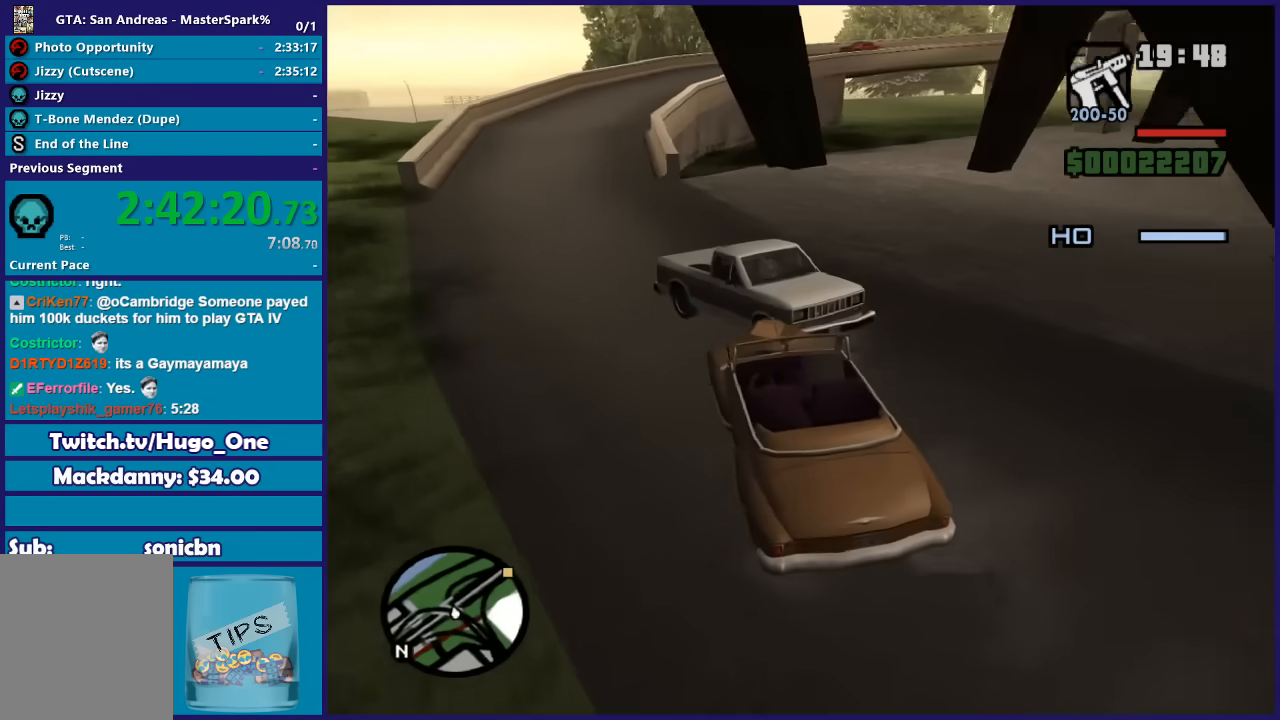
{"buttons": ["R2"], "left_stick": "right", "right_stick": "down-right", "events": [[100, "left_stick", "right"]]}
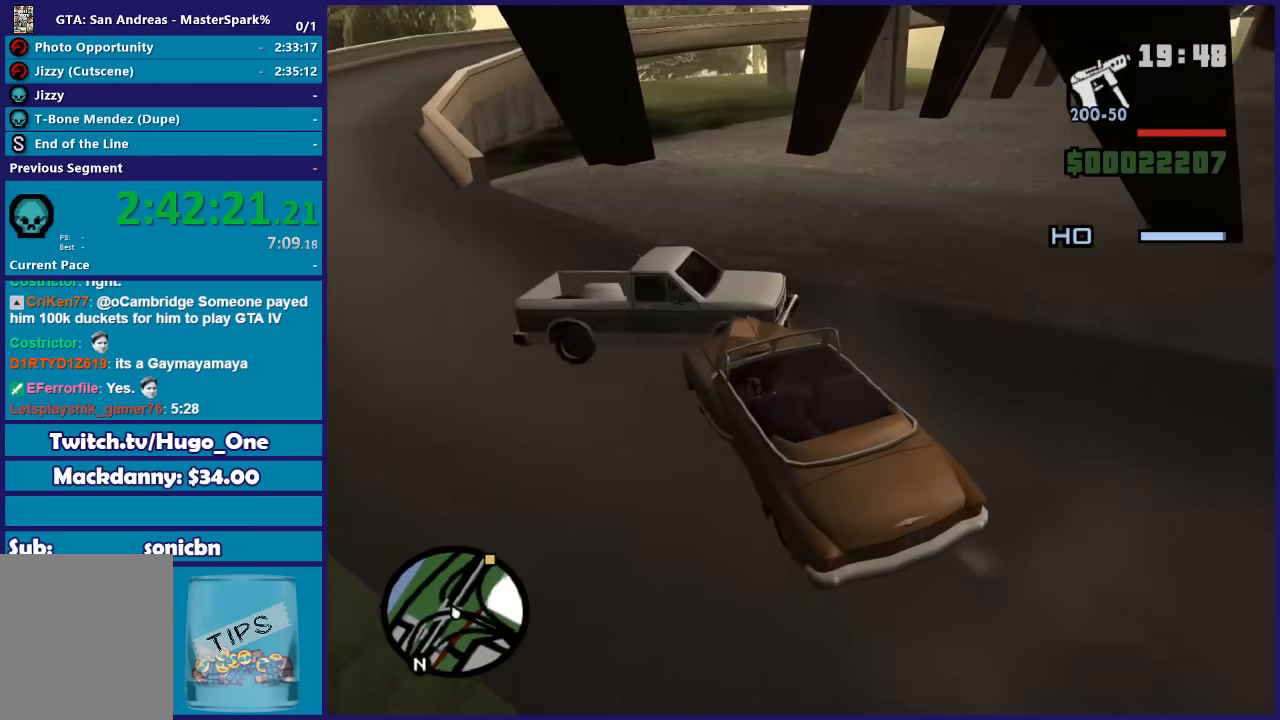
{"buttons": ["R2"], "left_stick": "right", "right_stick": "down-right", "events": []}
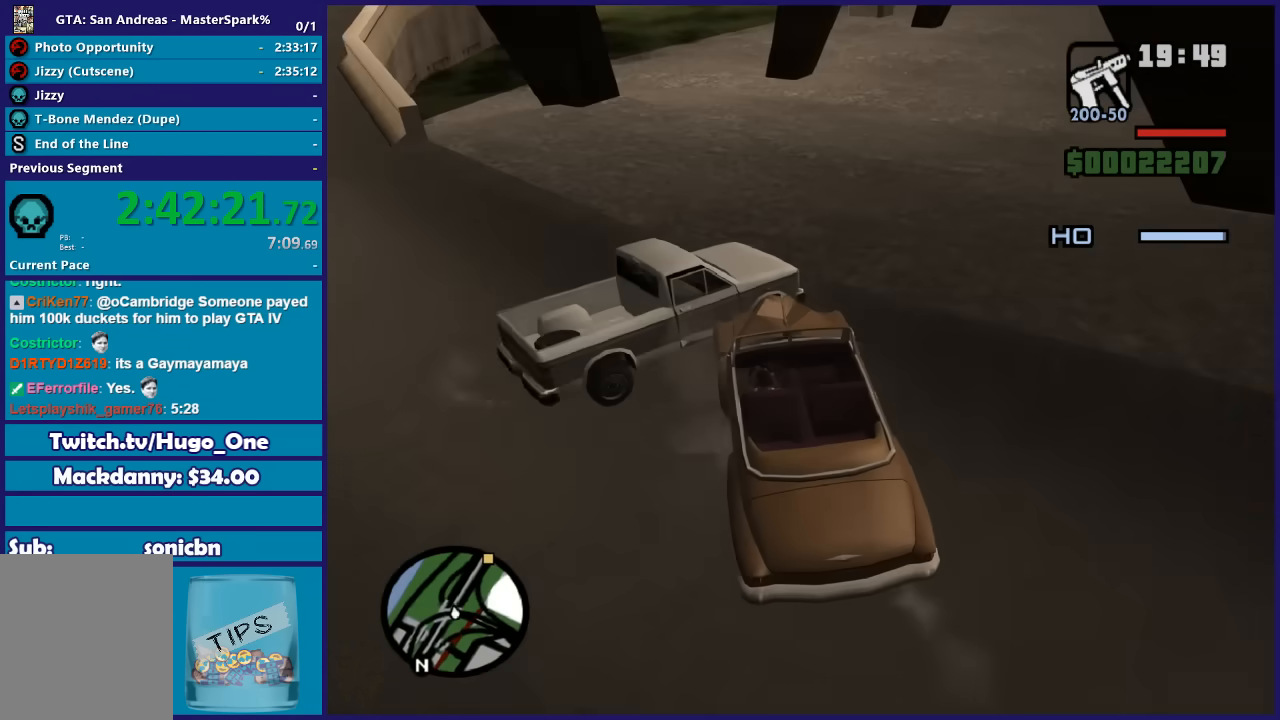
{"buttons": ["R2"], "left_stick": "right", "right_stick": "down-right", "events": []}
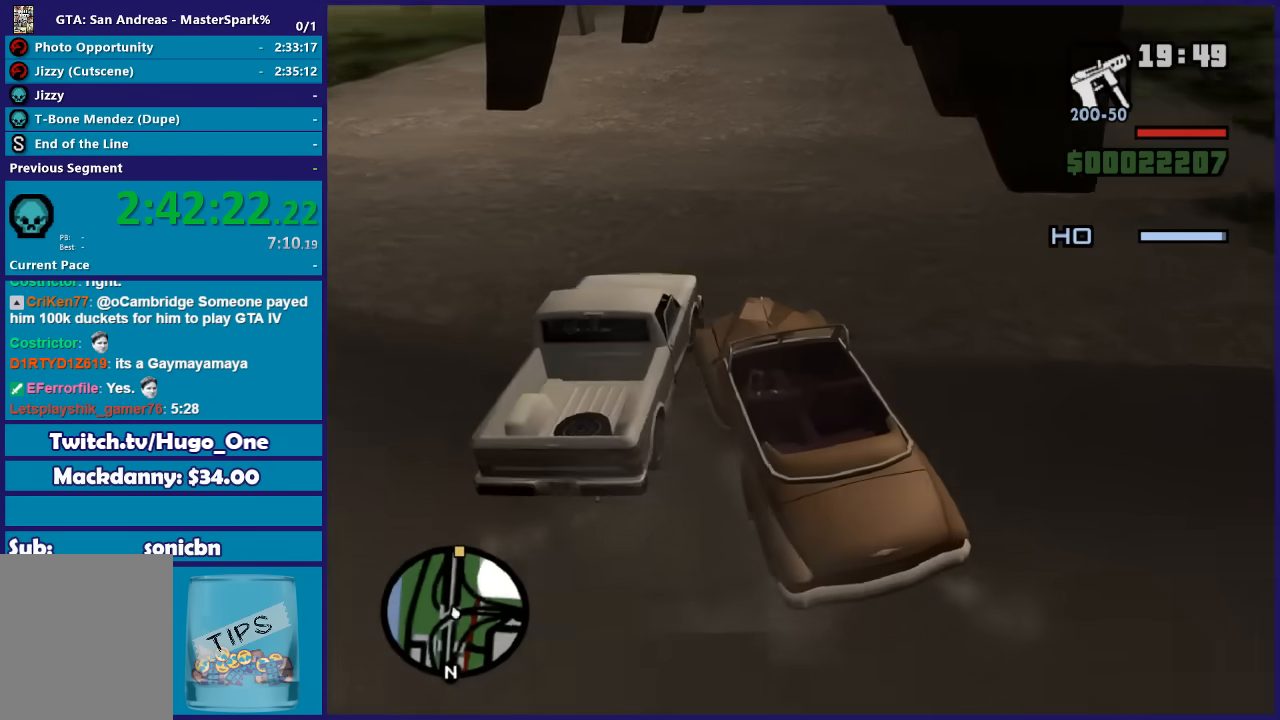
{"buttons": ["R2"], "left_stick": "center", "right_stick": "center", "events": [[401, "right_stick", "center"], [434, "left_stick", "center"]]}
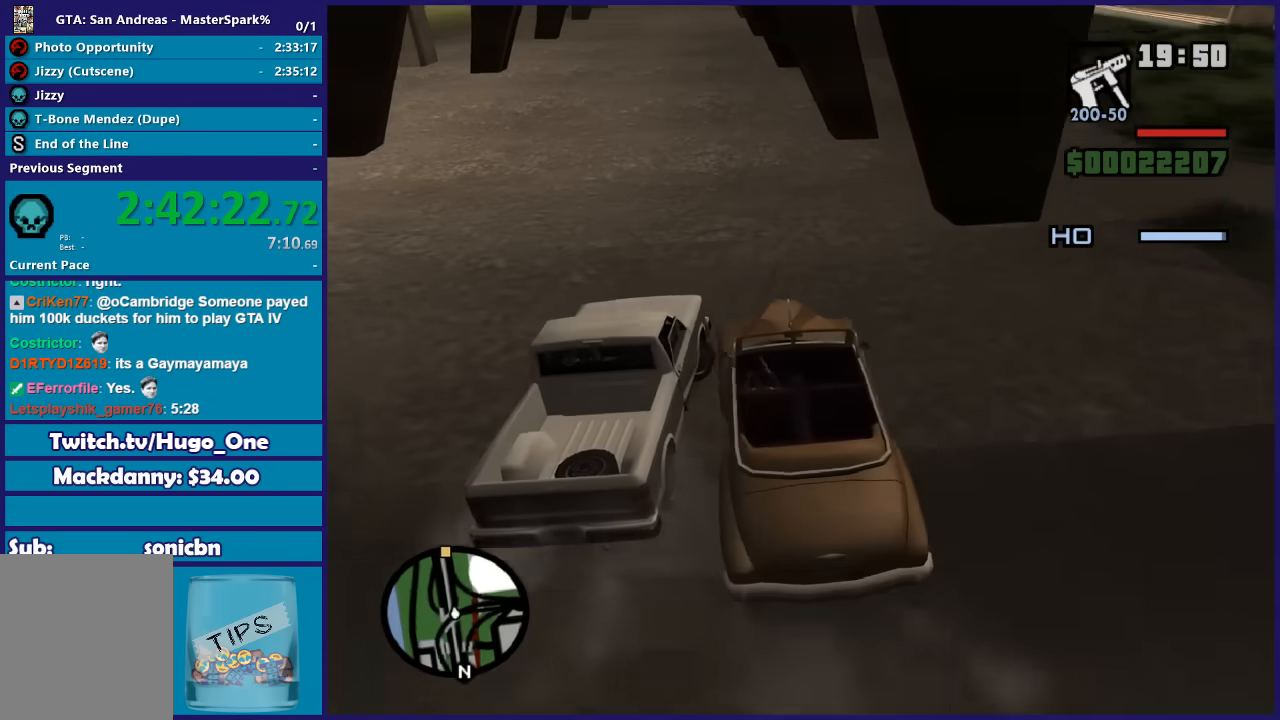
{"buttons": ["R2"], "left_stick": "down-left", "right_stick": "center", "events": [[267, "left_stick", "left"], [334, "left_stick", "down-left"]]}
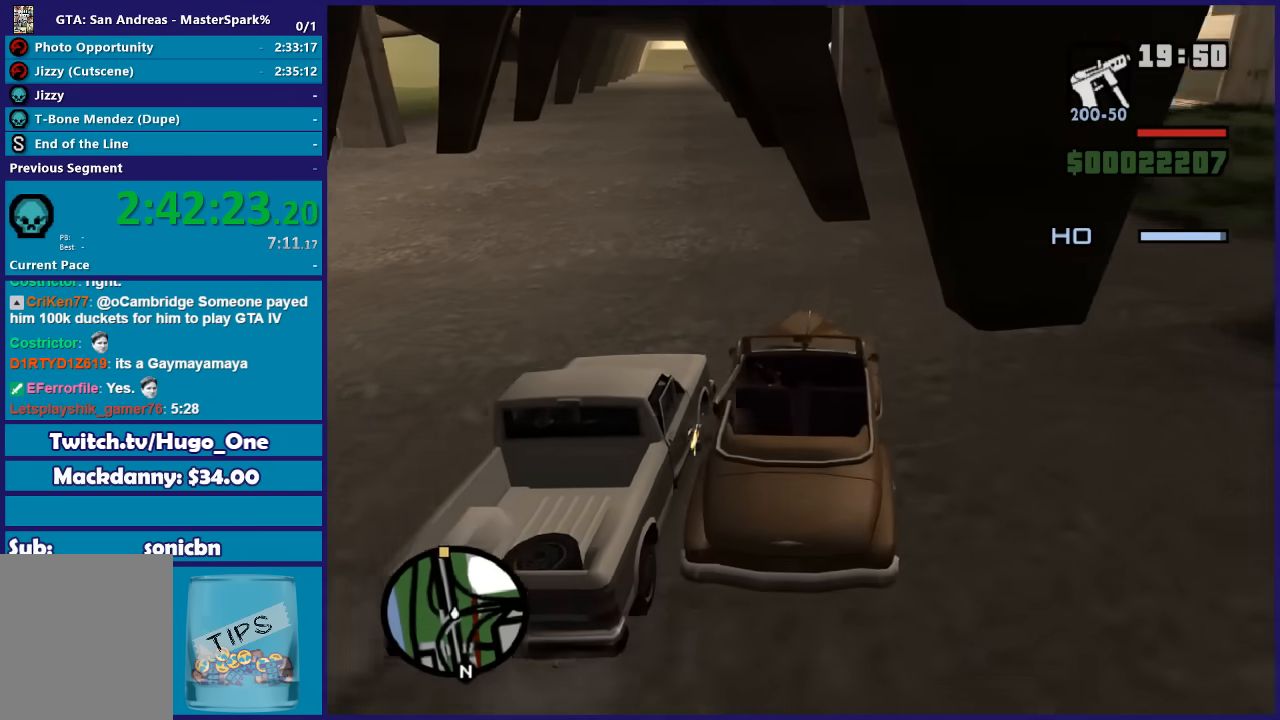
{"buttons": ["R2"], "left_stick": "down-left", "right_stick": "center", "events": [[367, "left_stick", "center"], [501, "left_stick", "down-left"]]}
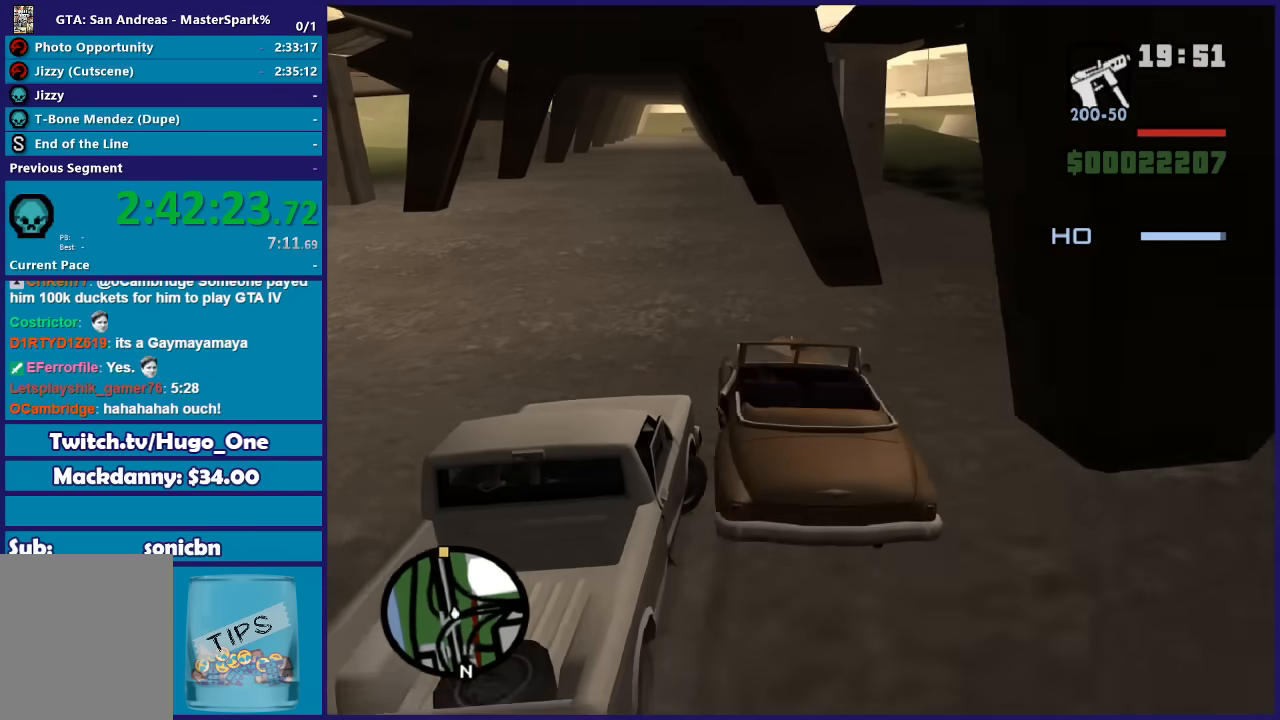
{"buttons": ["R2"], "left_stick": "center", "right_stick": "center", "events": [[267, "left_stick", "center"]]}
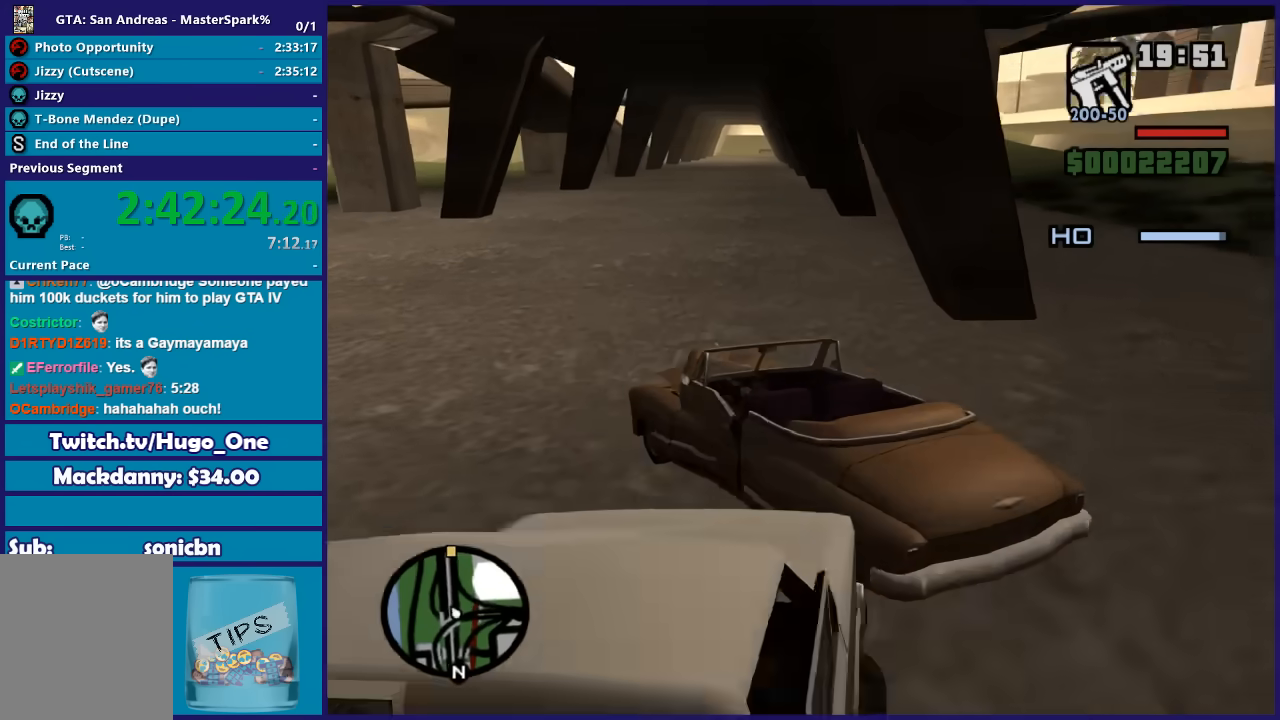
{"buttons": ["R2"], "left_stick": "right", "right_stick": "down-right", "events": [[67, "left_stick", "right"], [201, "right_stick", "down"], [434, "right_stick", "down-right"]]}
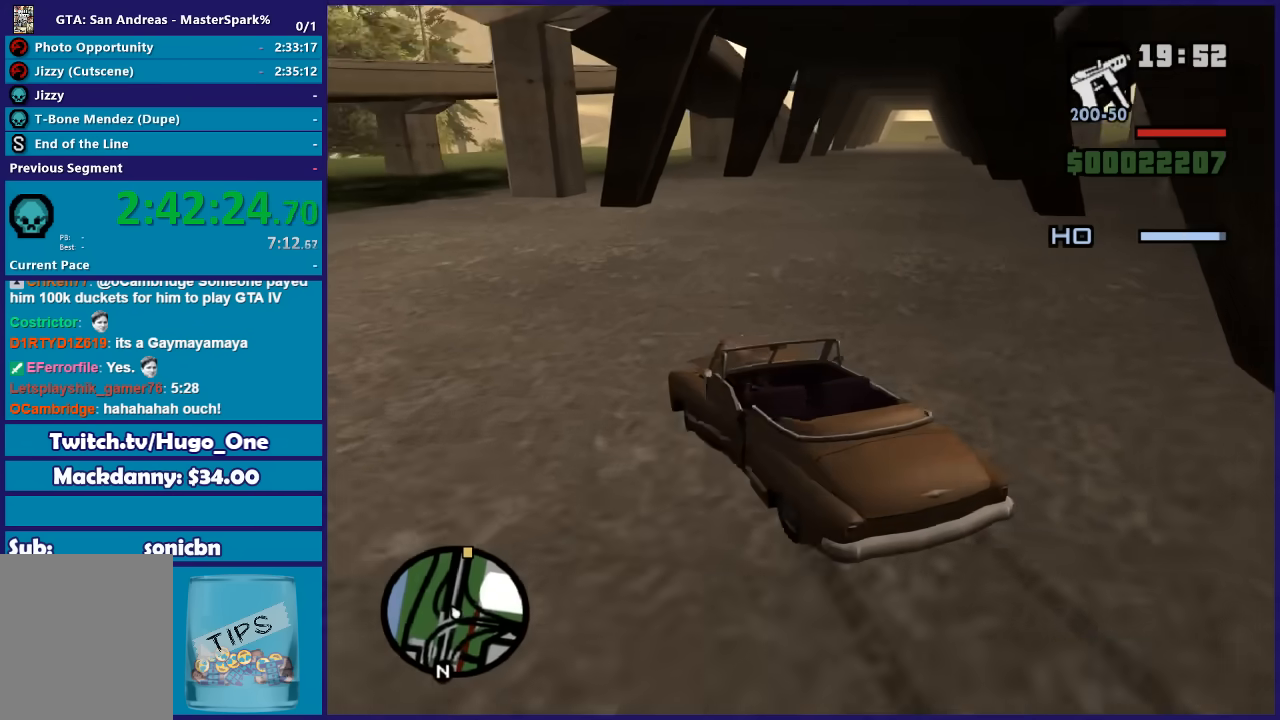
{"buttons": ["R2"], "left_stick": "right", "right_stick": "center", "events": [[267, "left_stick", "center"], [467, "left_stick", "right"], [467, "right_stick", "center"]]}
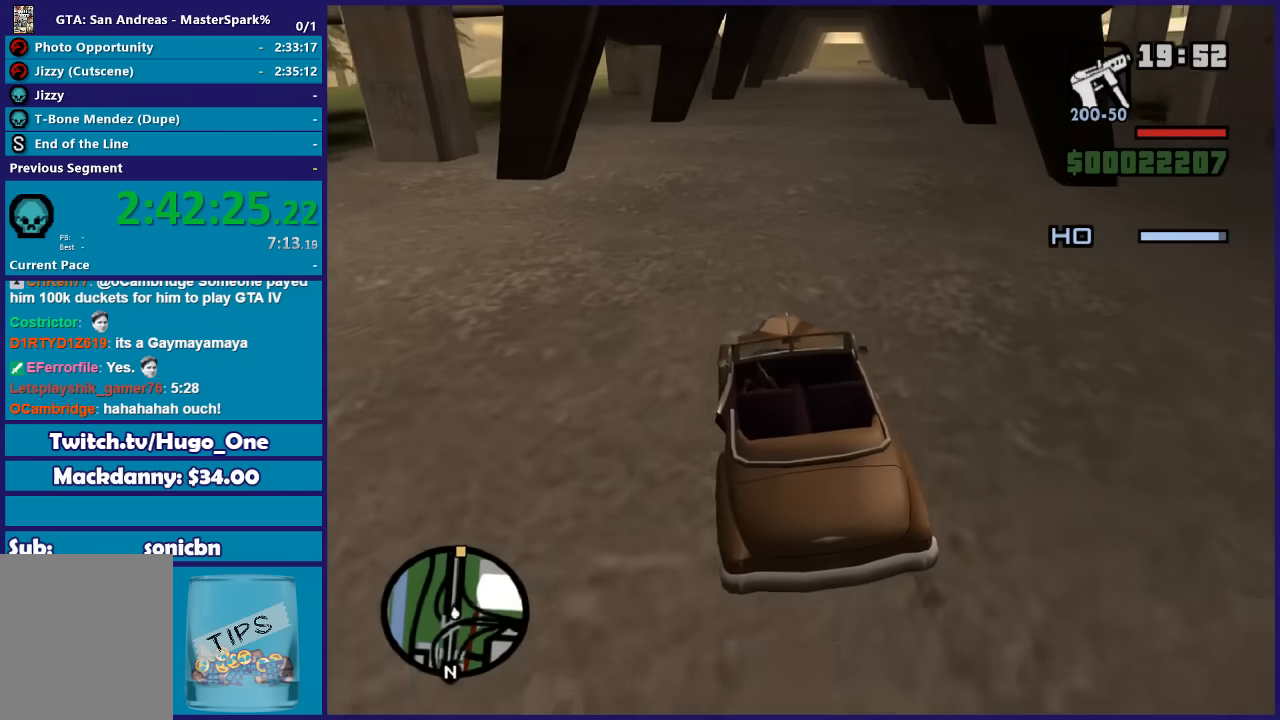
{"buttons": ["R2"], "left_stick": "center", "right_stick": "center", "events": [[234, "left_stick", "center"]]}
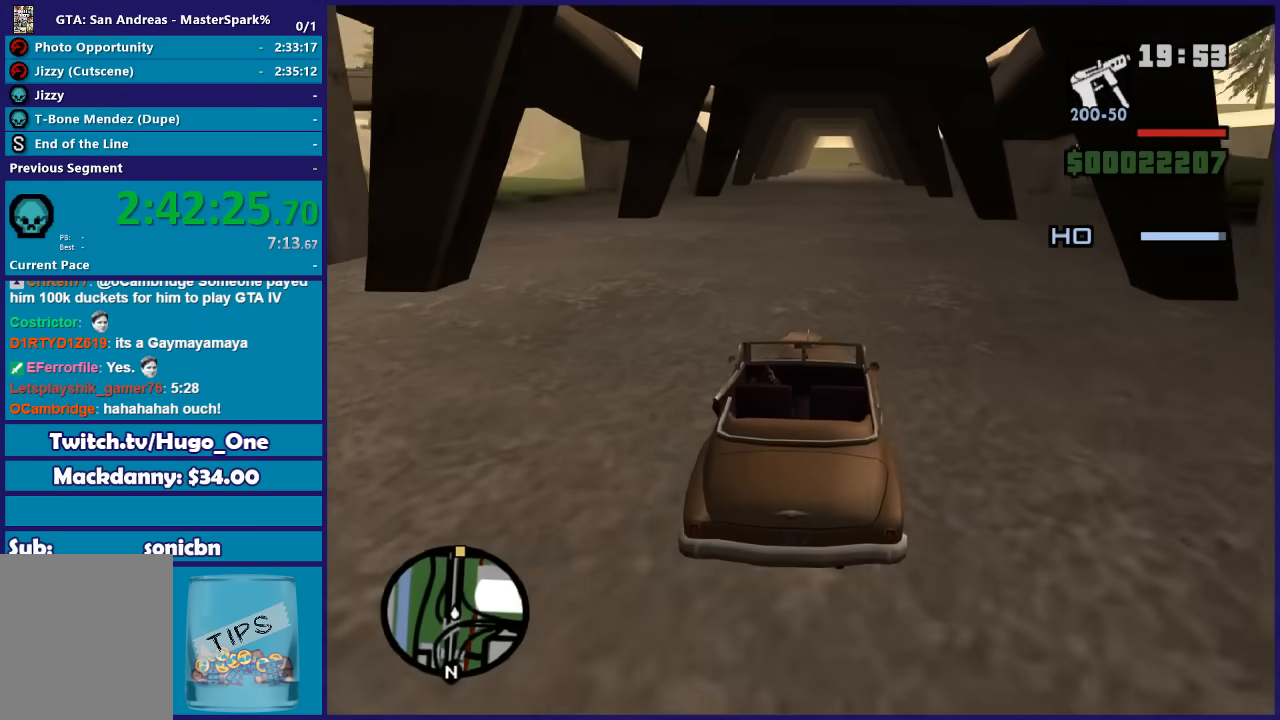
{"buttons": ["R2"], "left_stick": "center", "right_stick": "center", "events": []}
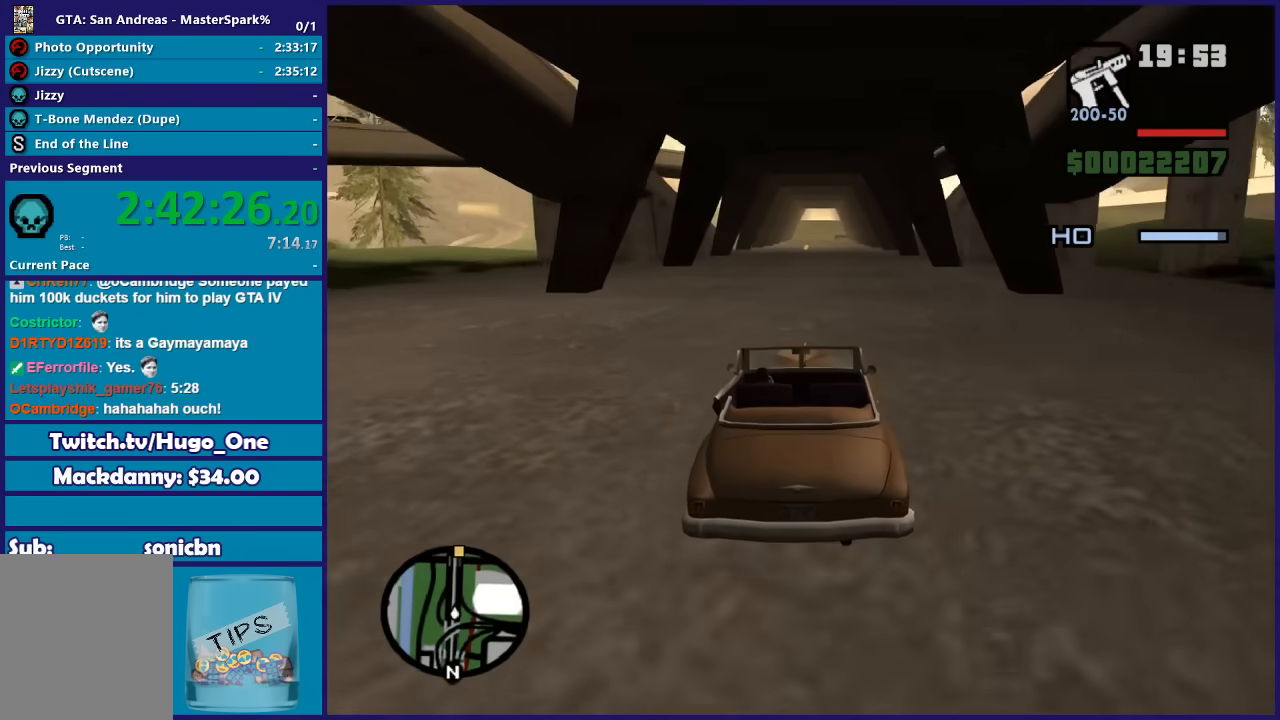
{"buttons": ["R2"], "left_stick": "center", "right_stick": "down", "events": [[334, "right_stick", "down"]]}
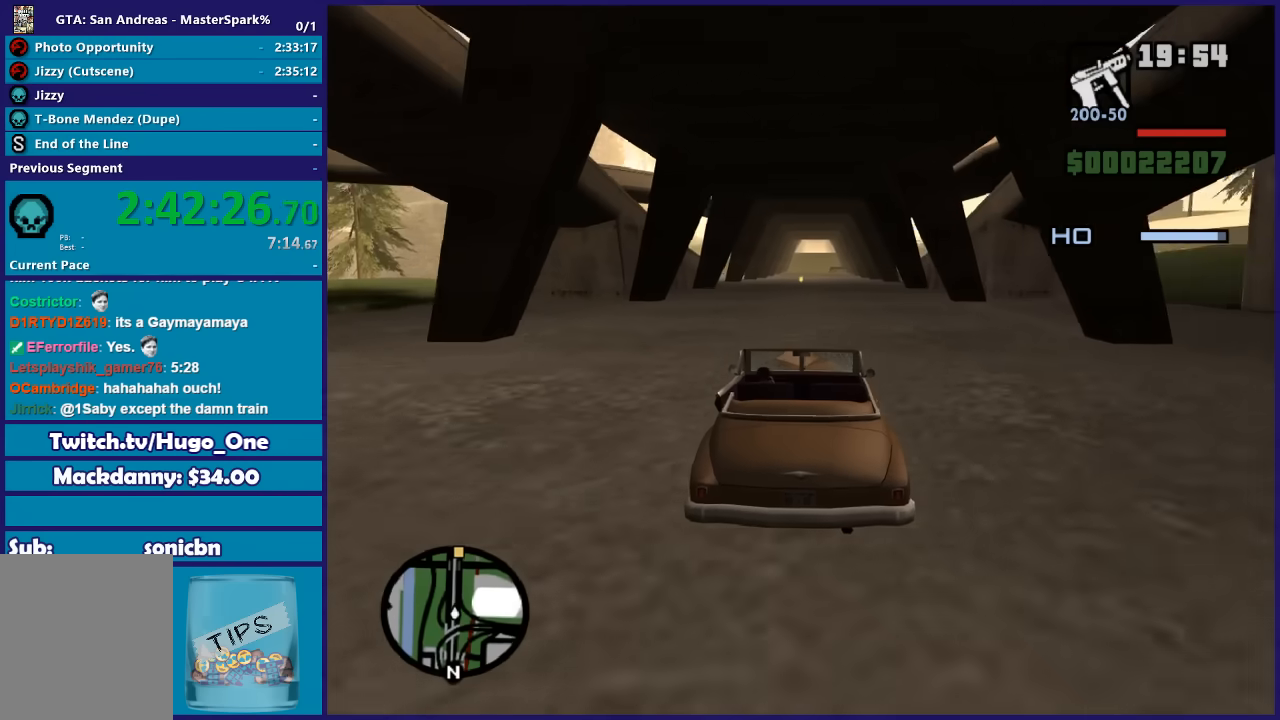
{"buttons": ["R2"], "left_stick": "center", "right_stick": "down-left", "events": [[167, "left_stick", "right"], [167, "right_stick", "down-left"], [300, "left_stick", "center"]]}
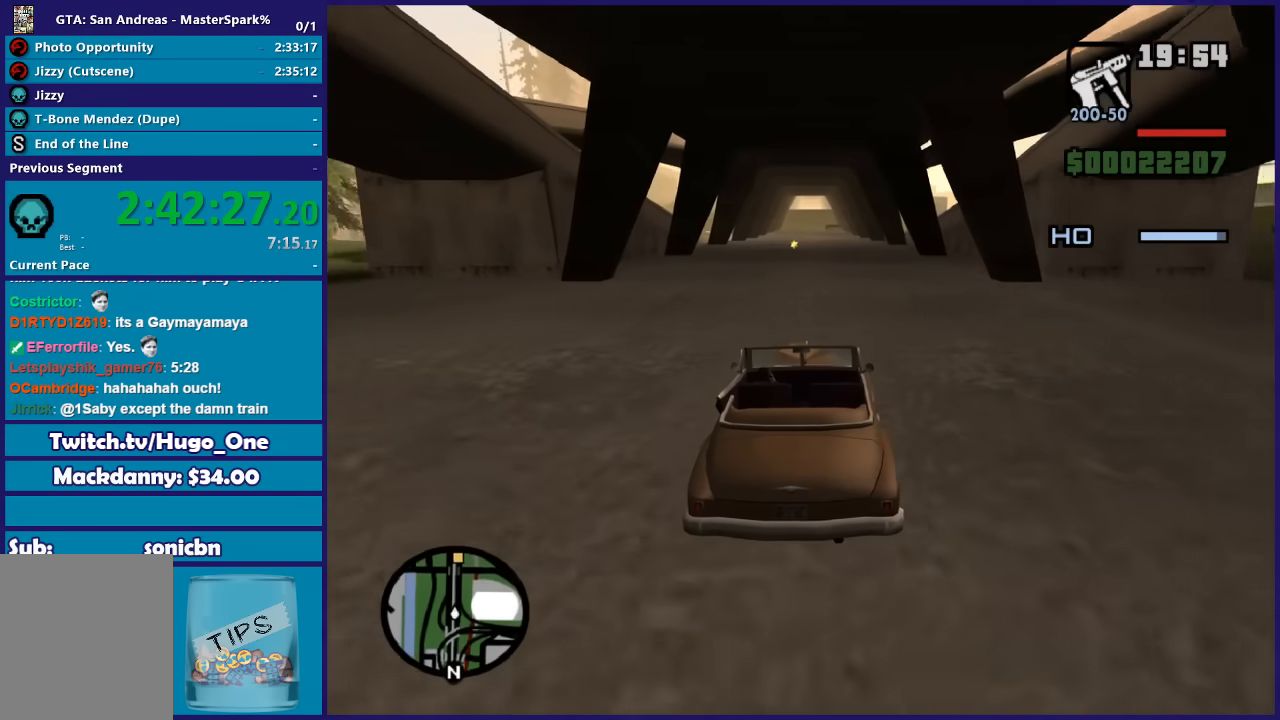
{"buttons": ["R2"], "left_stick": "center", "right_stick": "down-left", "events": []}
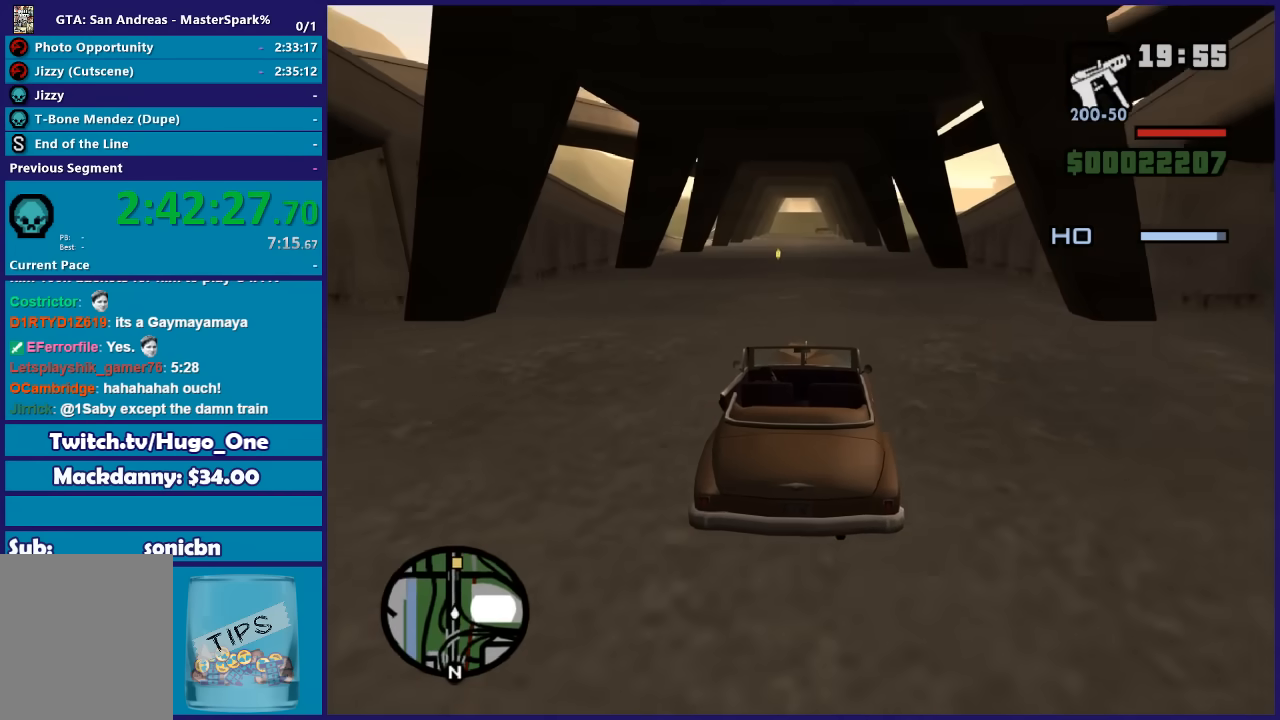
{"buttons": ["R2"], "left_stick": "center", "right_stick": "down-left", "events": [[133, "left_stick", "left"], [334, "left_stick", "center"]]}
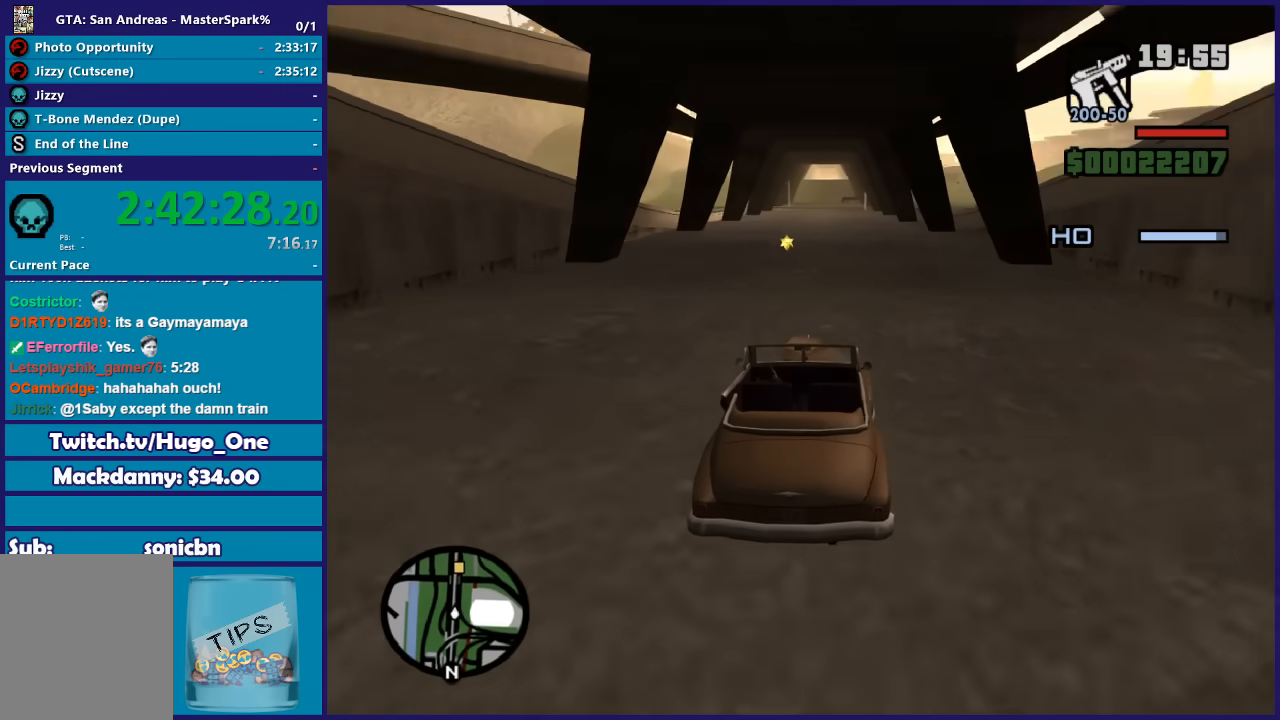
{"buttons": ["R2"], "left_stick": "left", "right_stick": "down-left", "events": [[401, "left_stick", "left"]]}
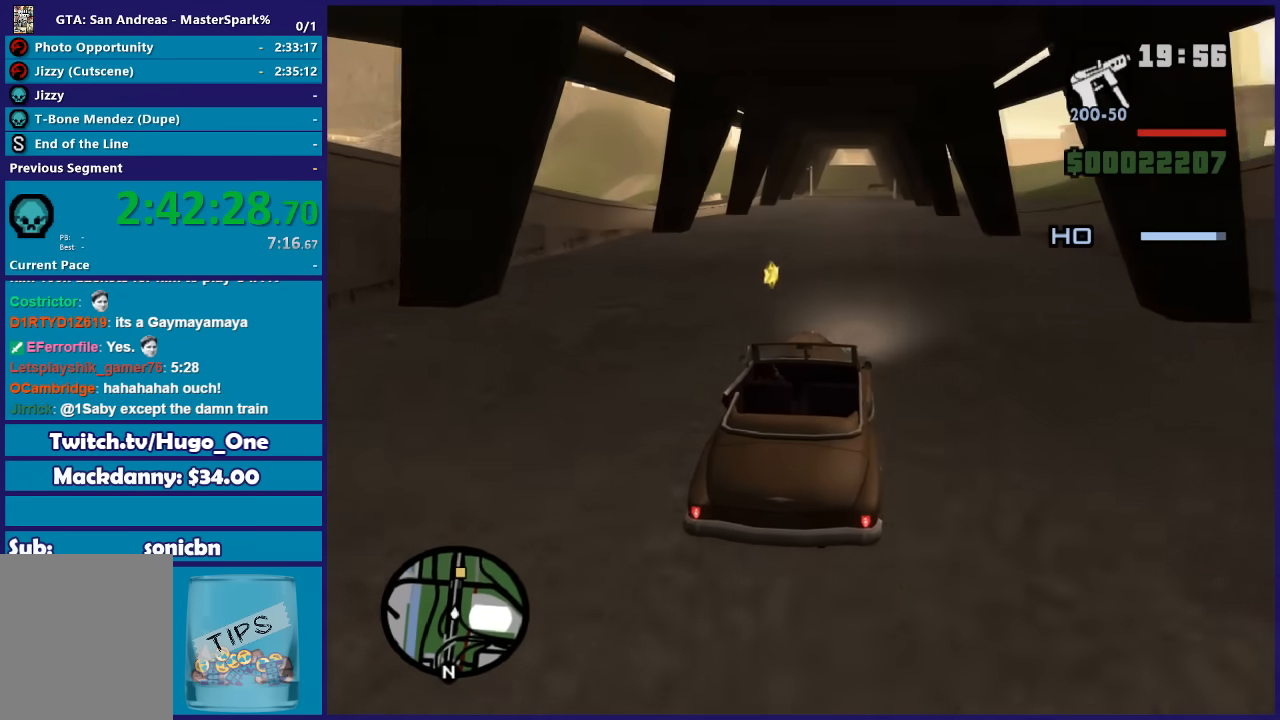
{"buttons": ["R2"], "left_stick": "right", "right_stick": "down-left", "events": [[234, "left_stick", "right"]]}
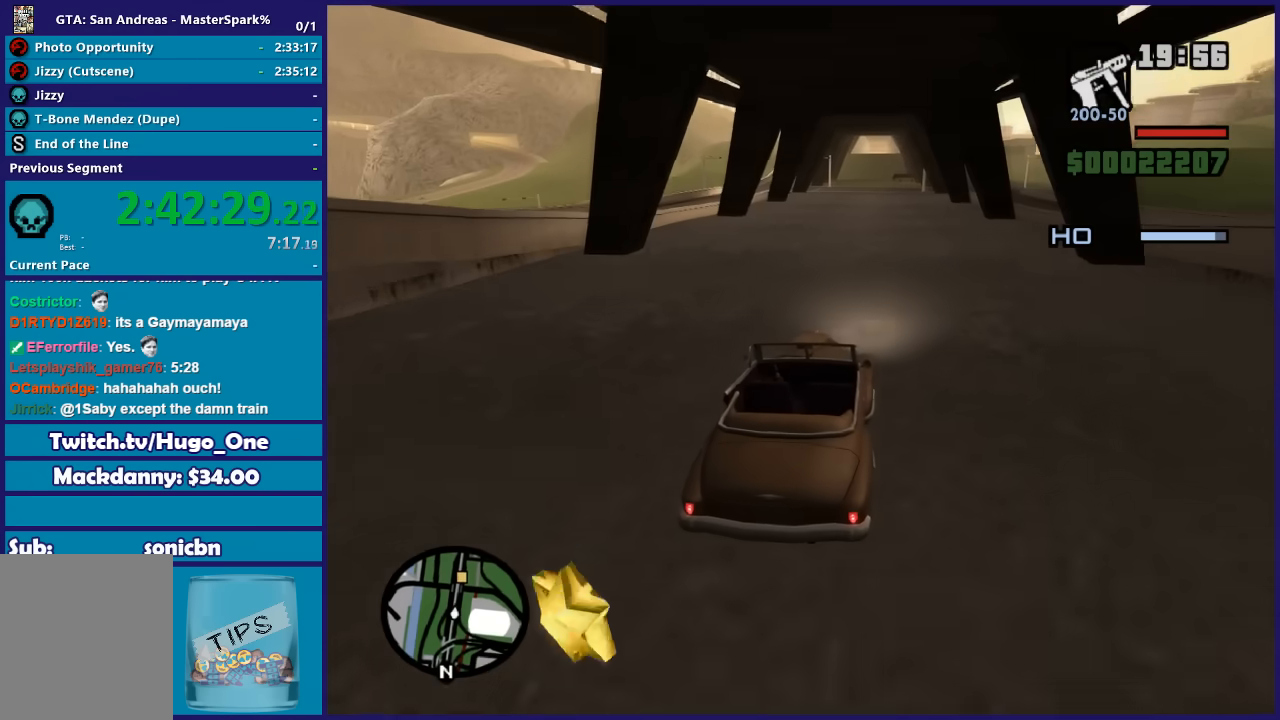
{"buttons": ["R2"], "left_stick": "center", "right_stick": "down-left", "events": [[101, "left_stick", "center"], [234, "left_stick", "left"], [367, "left_stick", "center"]]}
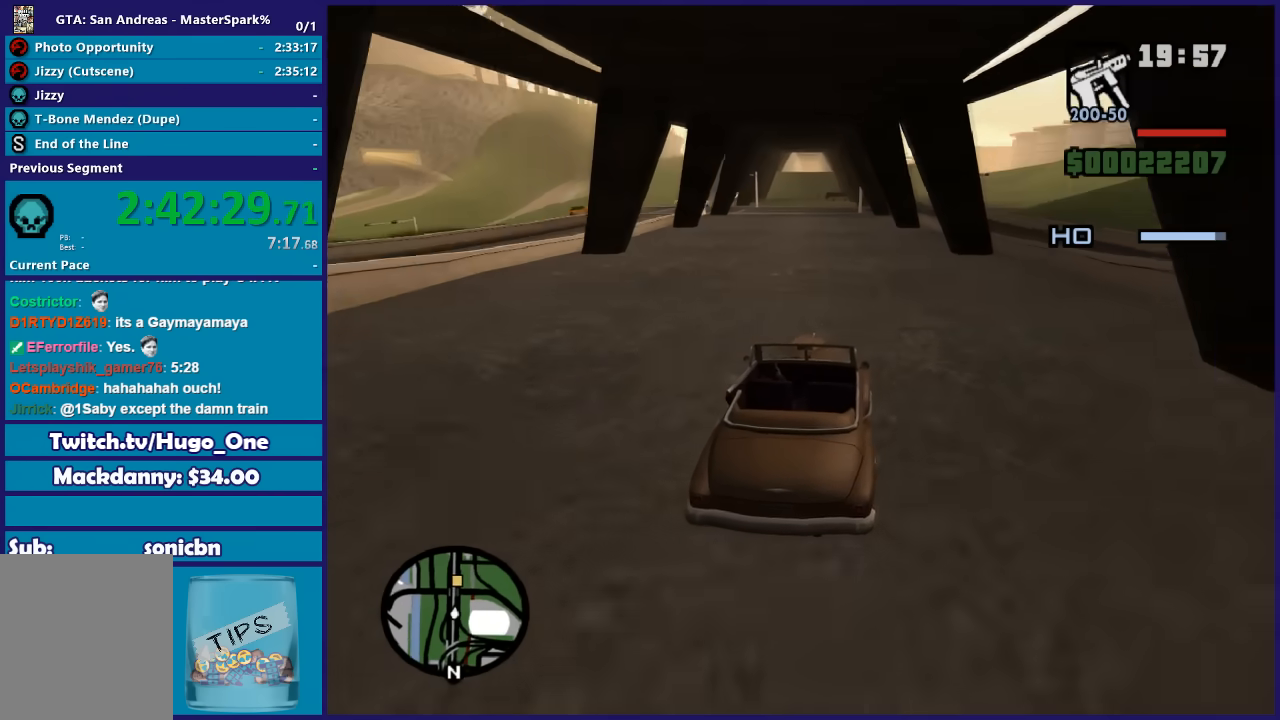
{"buttons": ["R2"], "left_stick": "center", "right_stick": "down-left", "events": [[100, "left_stick", "left"], [234, "left_stick", "center"]]}
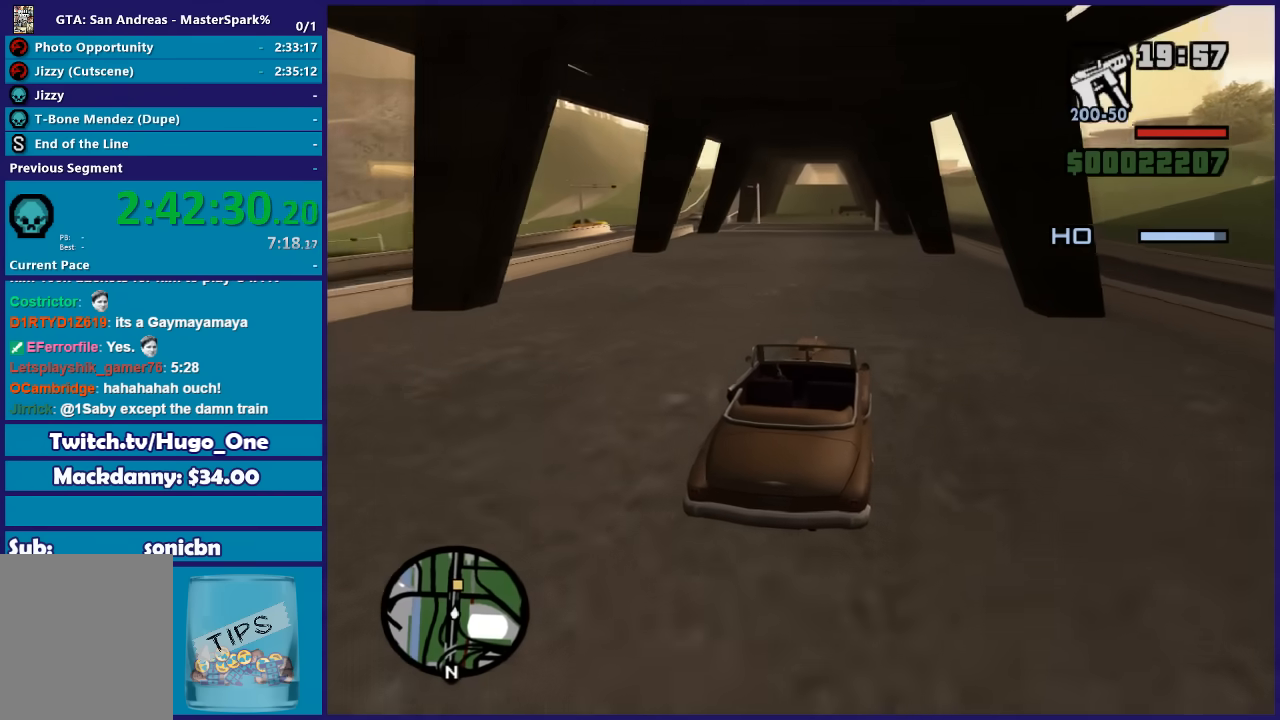
{"buttons": ["R2"], "left_stick": "center", "right_stick": "down-left", "events": []}
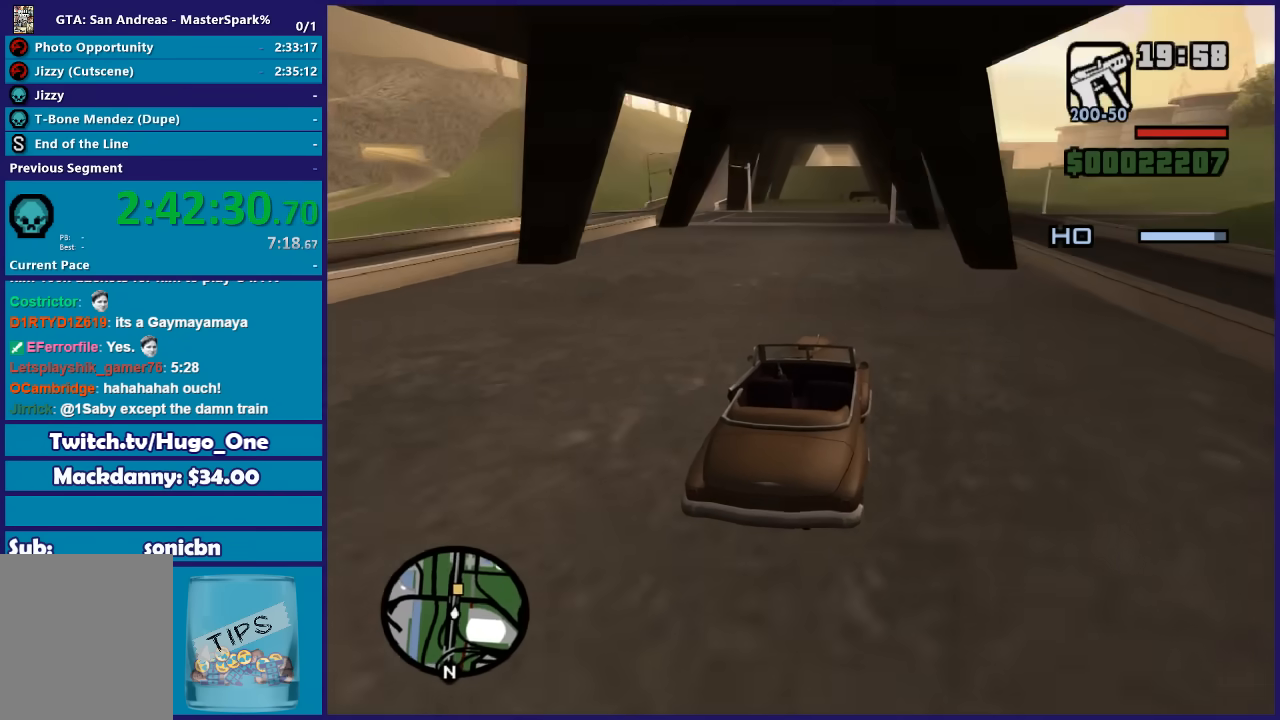
{"buttons": ["R2"], "left_stick": "center", "right_stick": "down-left", "events": []}